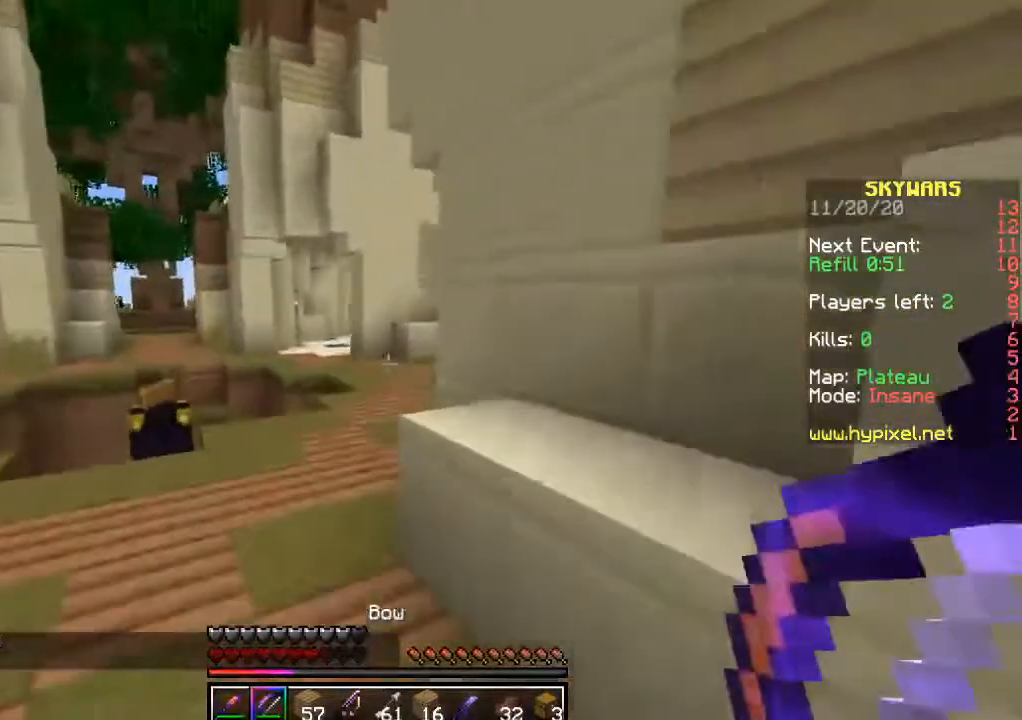
Gameplay with keyboard and mouse; each line is a JSON object with the keys and mouse buttons held at the frame after it. "events" lists presses ("down") and releases ("up") of "a", "d", "s", "w", "mouse_left" and "mouse_right" between this image and that frame as [ms after this image, input, new state], when the widget could be followed in between. "mouse_left", "mouse_right" = the "left", "right" buttons of the "mouse" list. No other keys are recorded. Fast repeated clicks can show as one long hold. Mouse movement is not recorded.
{"keys": ["w"], "mouse": [], "events": [[333, "a", "up"]]}
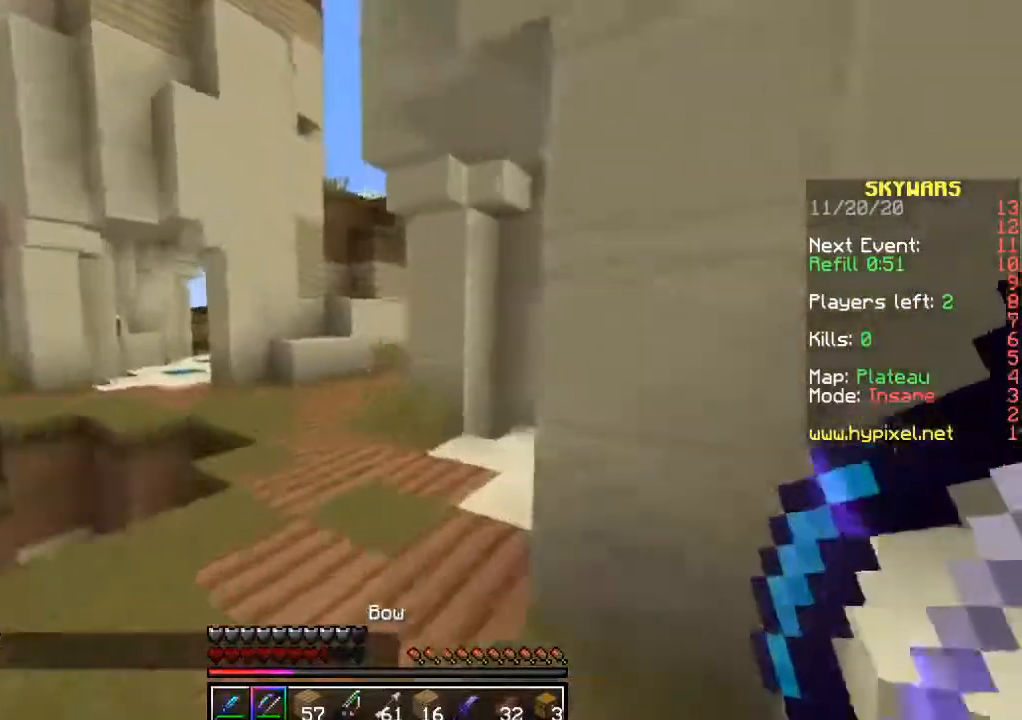
{"keys": ["a", "w"], "mouse": ["right"], "events": [[217, "mouse_right", "down"], [233, "a", "down"]]}
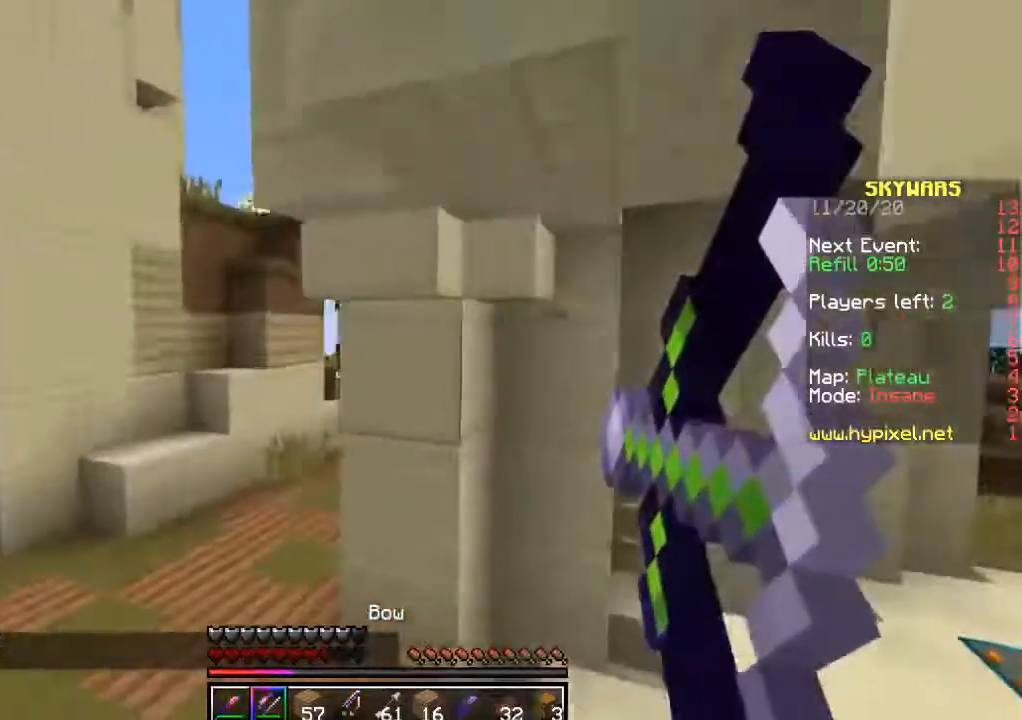
{"keys": ["a", "w"], "mouse": ["right"], "events": []}
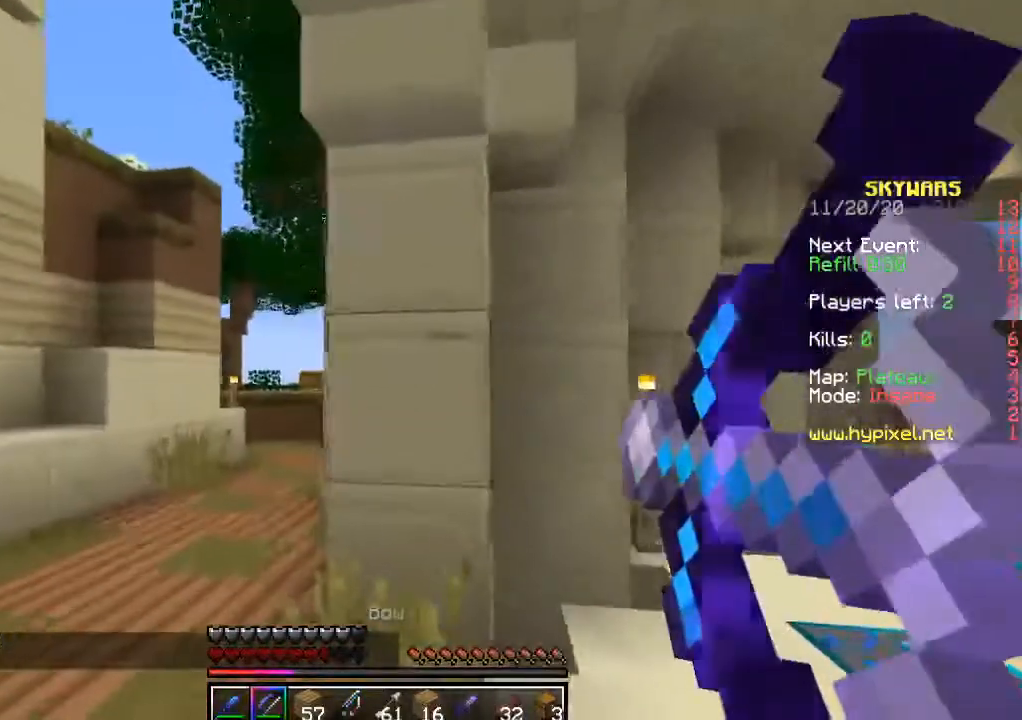
{"keys": ["a", "w"], "mouse": ["right"], "events": []}
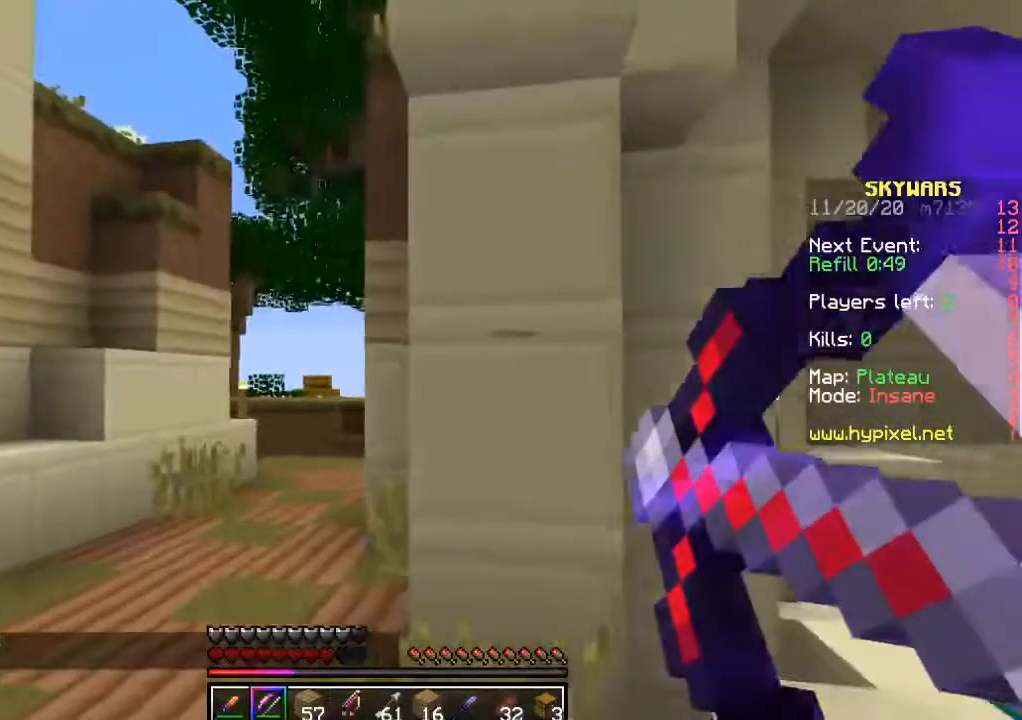
{"keys": ["w"], "mouse": ["right"], "events": [[267, "a", "up"]]}
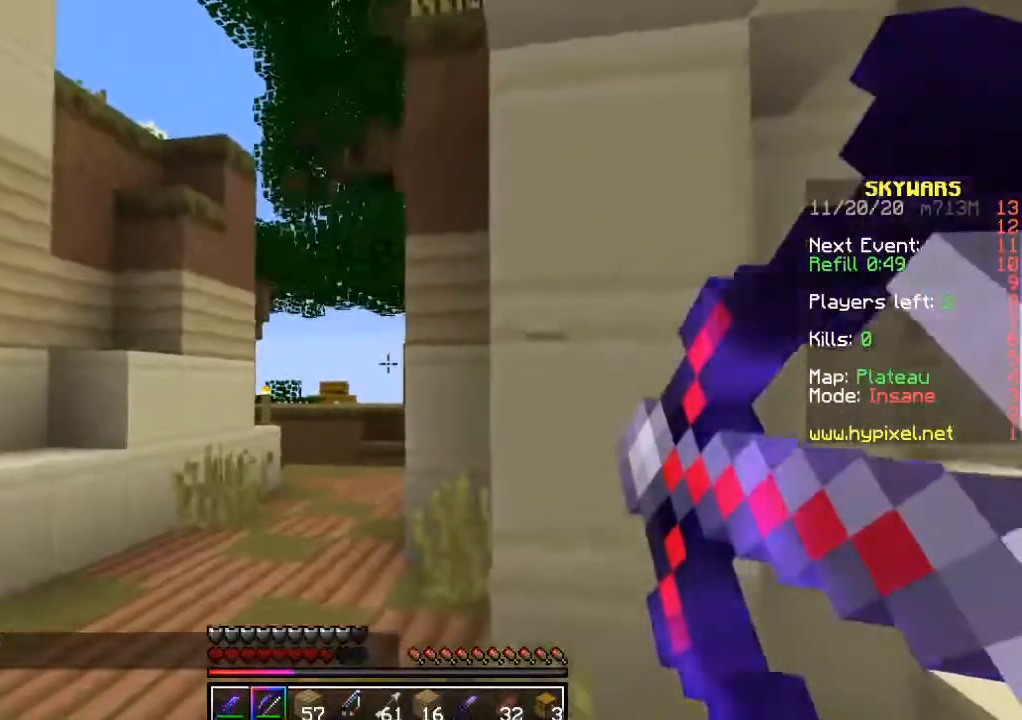
{"keys": [], "mouse": ["right"], "events": [[300, "w", "up"]]}
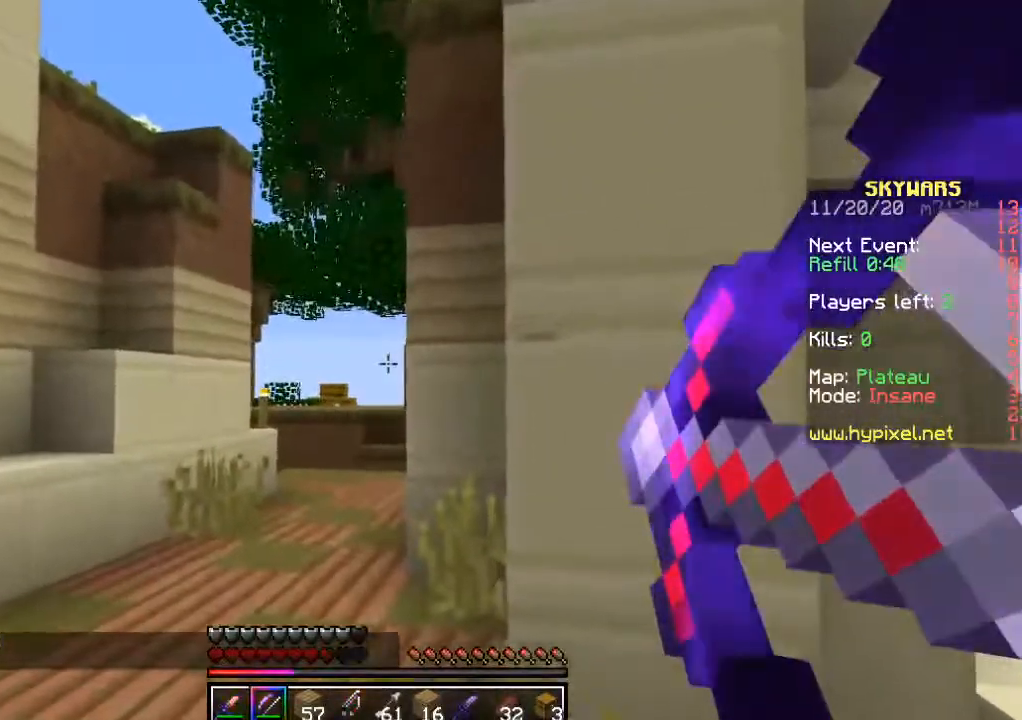
{"keys": ["w"], "mouse": ["right"], "events": [[367, "w", "down"]]}
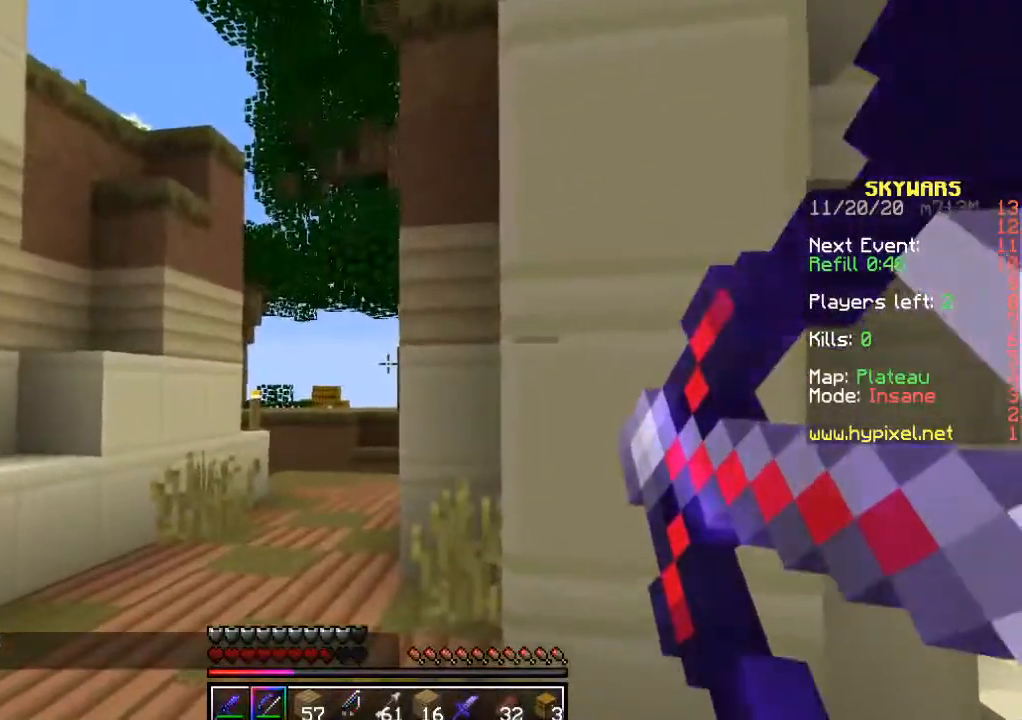
{"keys": ["a", "w"], "mouse": ["right"], "events": [[83, "a", "down"], [317, "a", "up"], [467, "a", "down"]]}
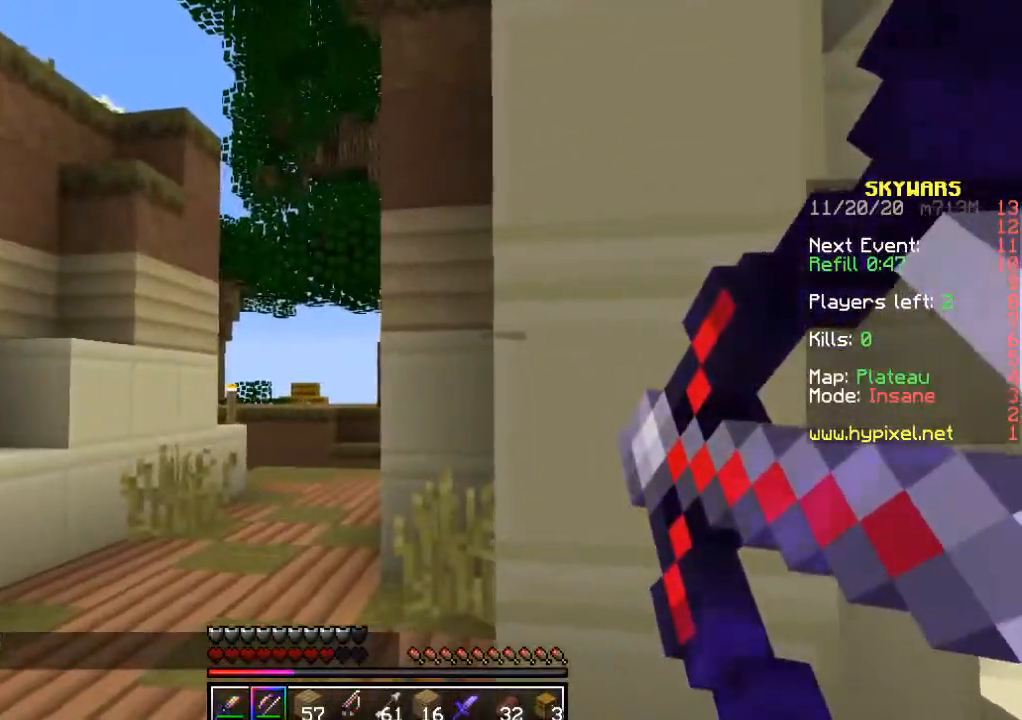
{"keys": ["a", "w"], "mouse": ["right"], "events": []}
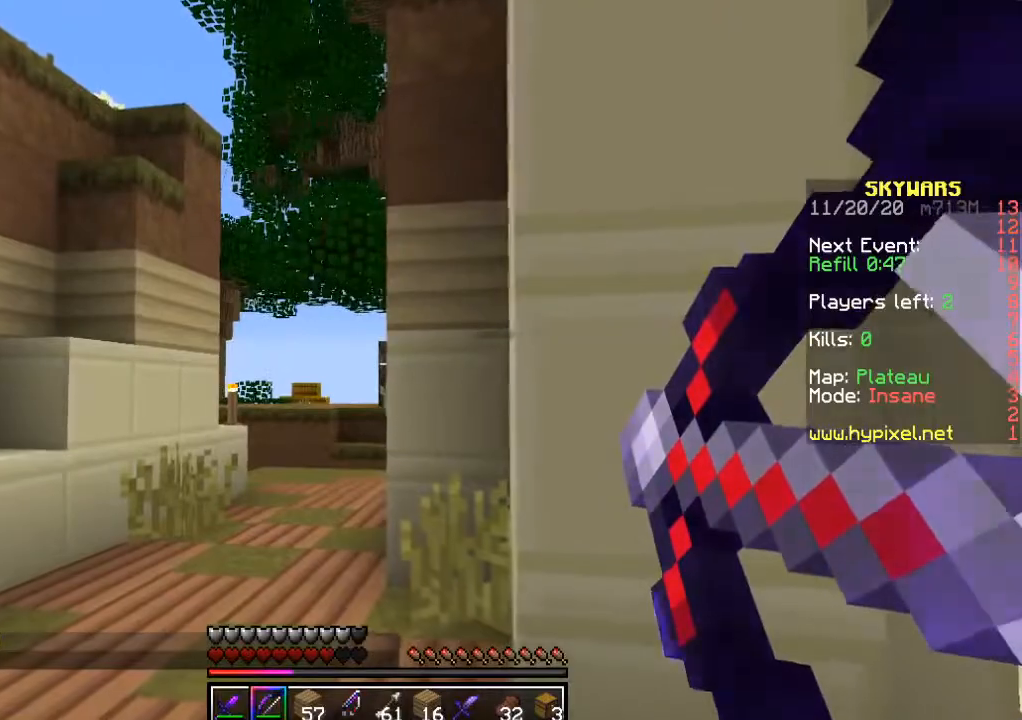
{"keys": ["w"], "mouse": ["right"], "events": [[117, "a", "up"]]}
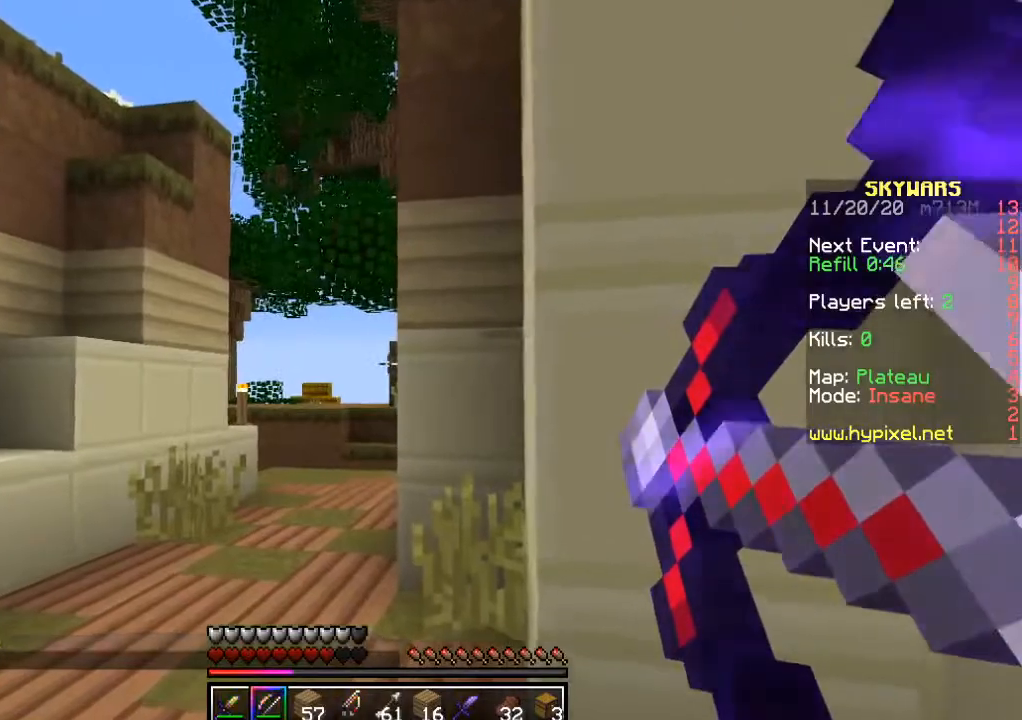
{"keys": ["a", "w"], "mouse": ["right"], "events": [[17, "a", "down"]]}
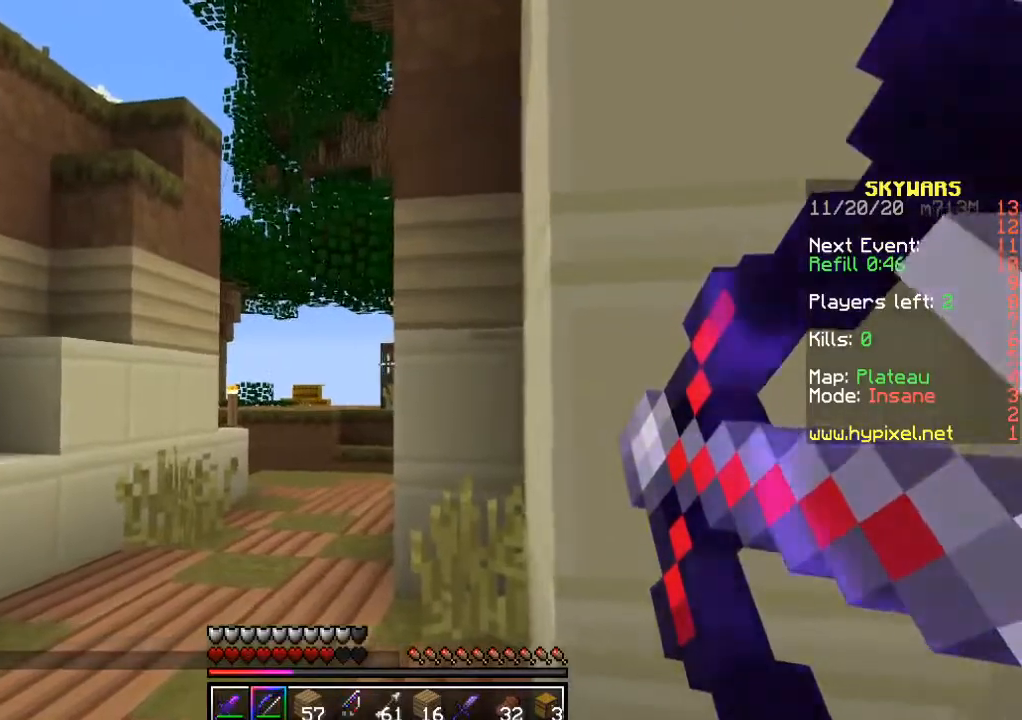
{"keys": ["a", "w"], "mouse": ["right"], "events": []}
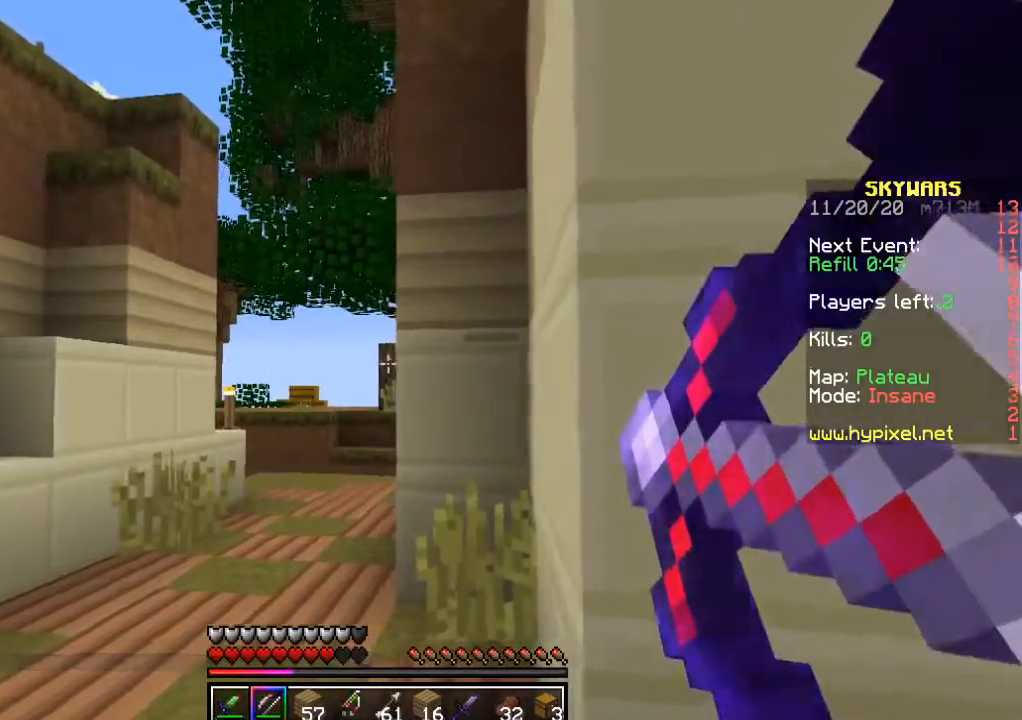
{"keys": ["a", "w"], "mouse": ["right"], "events": []}
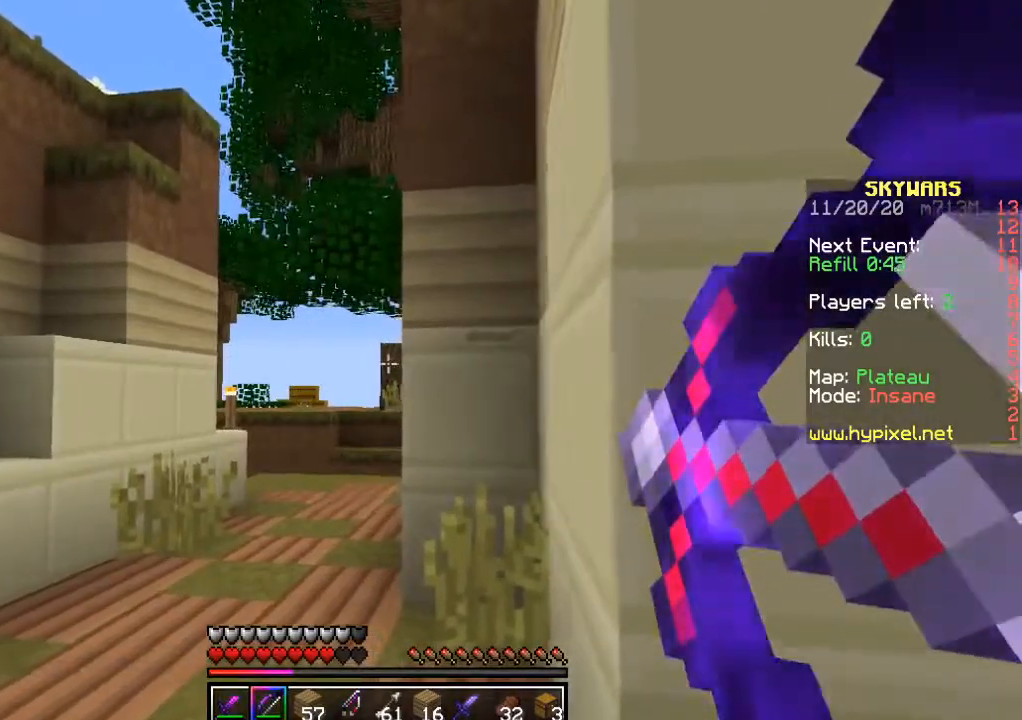
{"keys": ["a", "w"], "mouse": ["right"], "events": []}
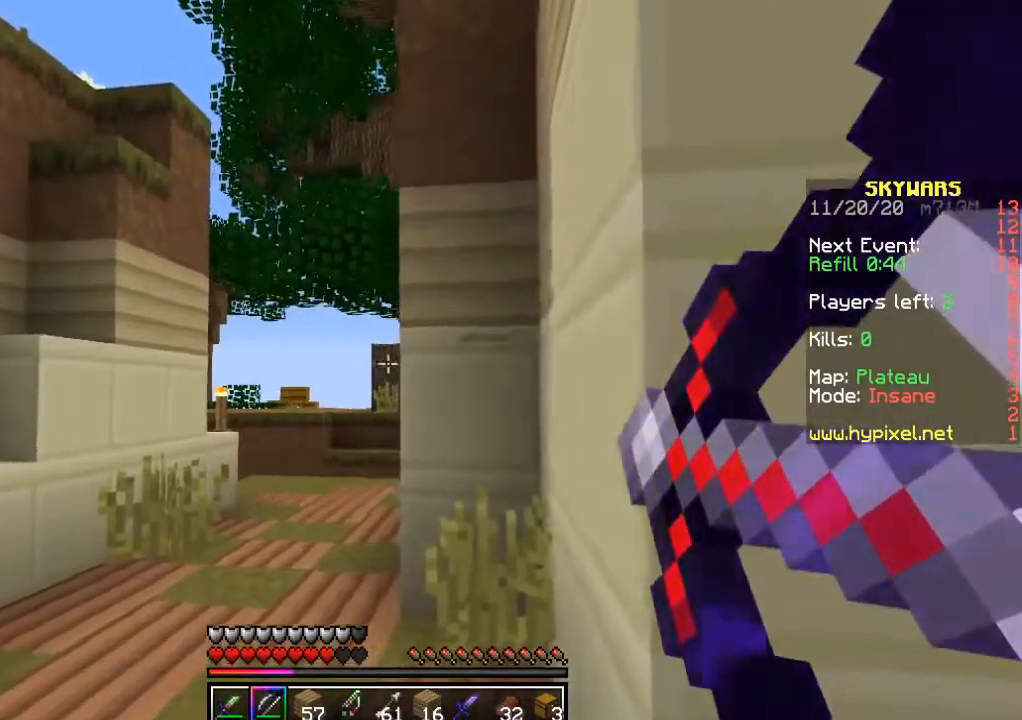
{"keys": ["w"], "mouse": ["right"], "events": [[83, "a", "up"]]}
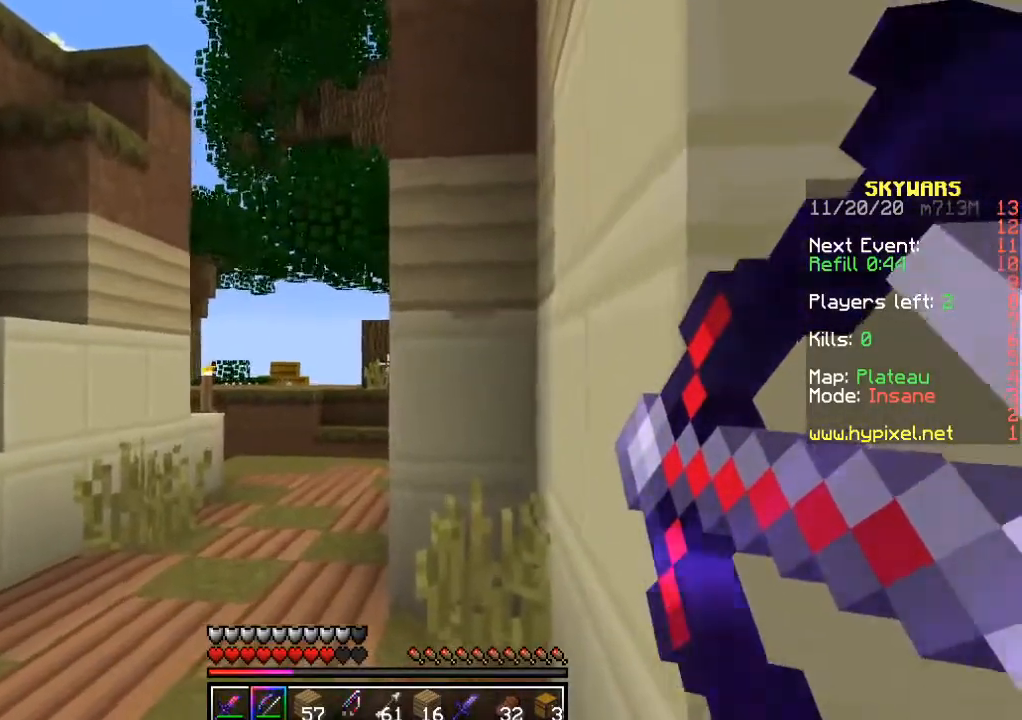
{"keys": ["a", "w"], "mouse": ["right"], "events": [[83, "a", "down"]]}
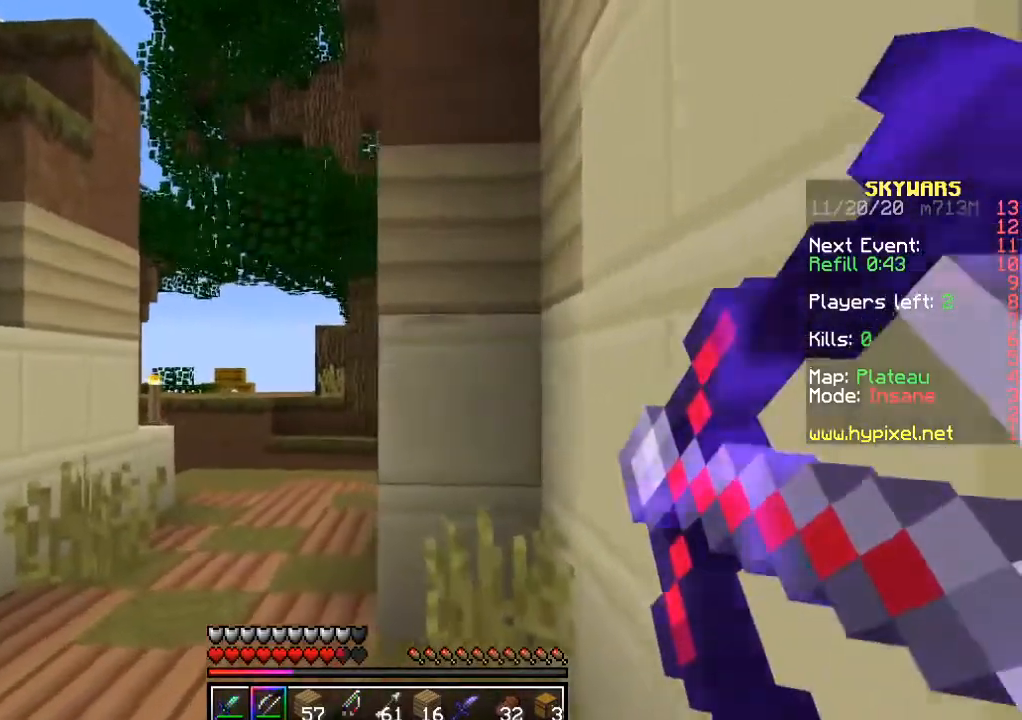
{"keys": ["a", "w"], "mouse": ["right"], "events": []}
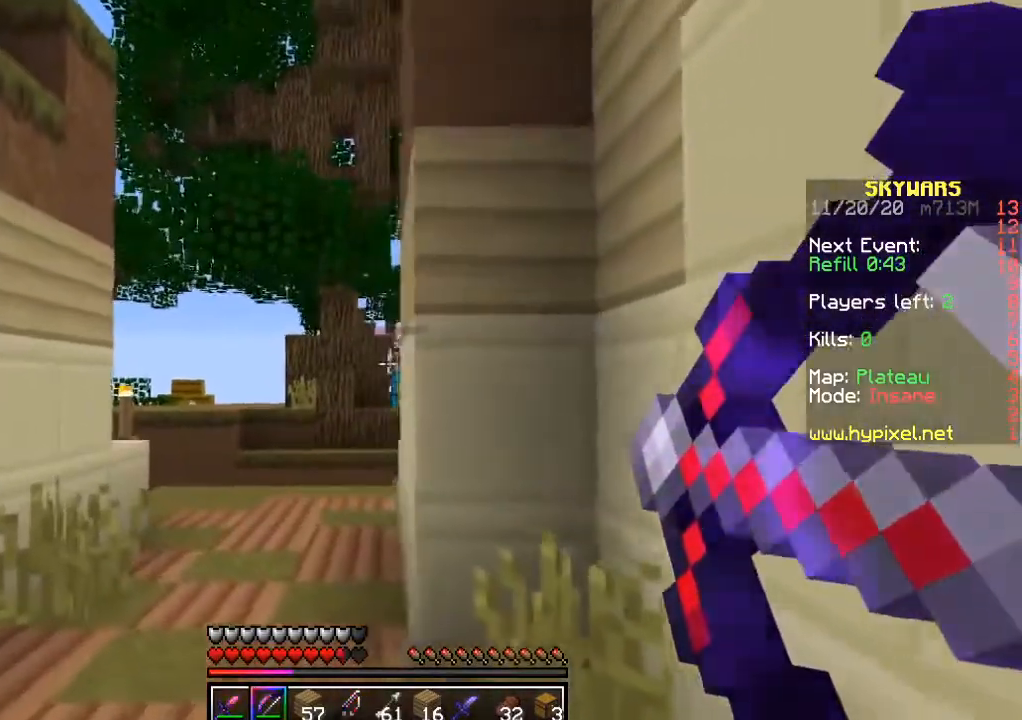
{"keys": ["d", "w"], "mouse": ["right"], "events": [[233, "mouse_right", "up"], [283, "d", "down"], [317, "a", "up"], [333, "mouse_right", "down"]]}
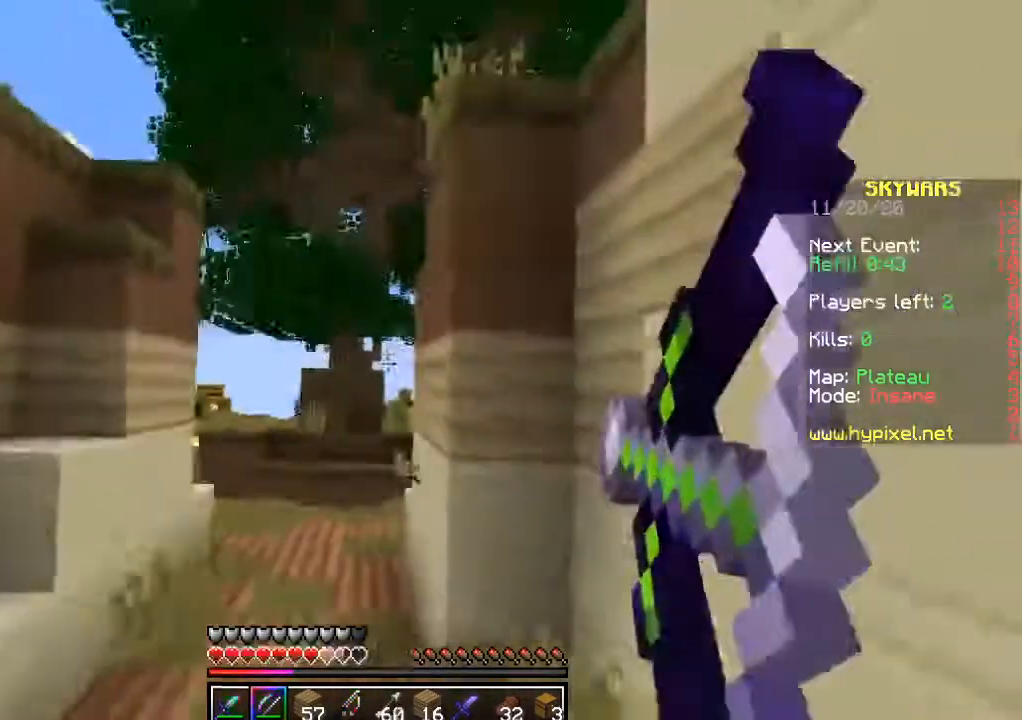
{"keys": ["w"], "mouse": [], "events": [[333, "d", "up"], [333, "mouse_right", "up"]]}
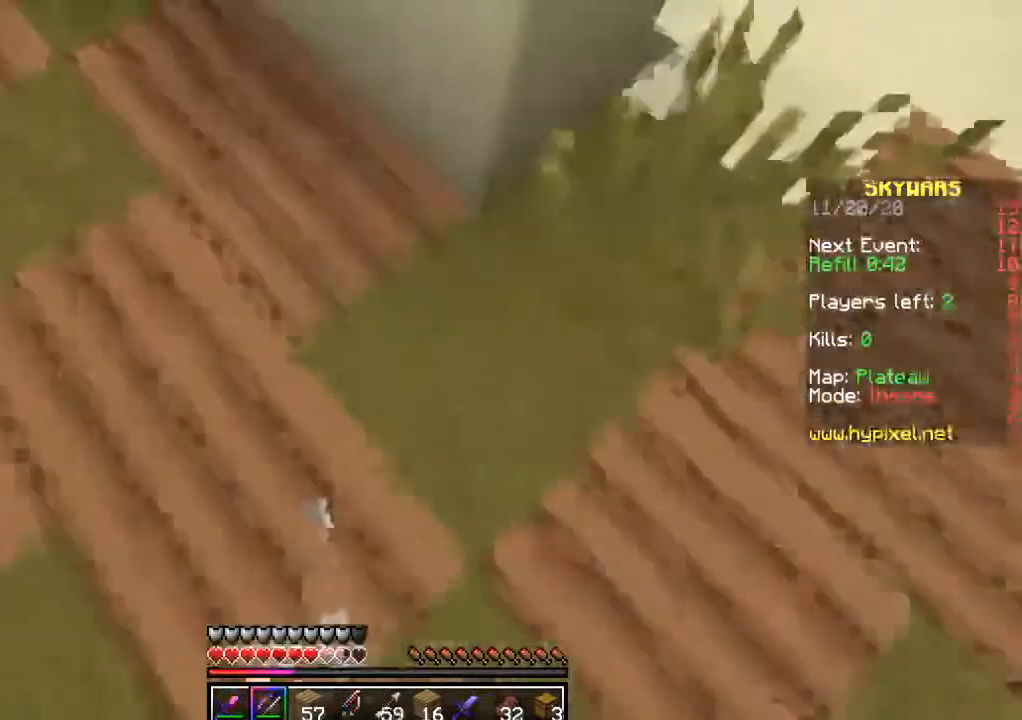
{"keys": ["w"], "mouse": [], "events": []}
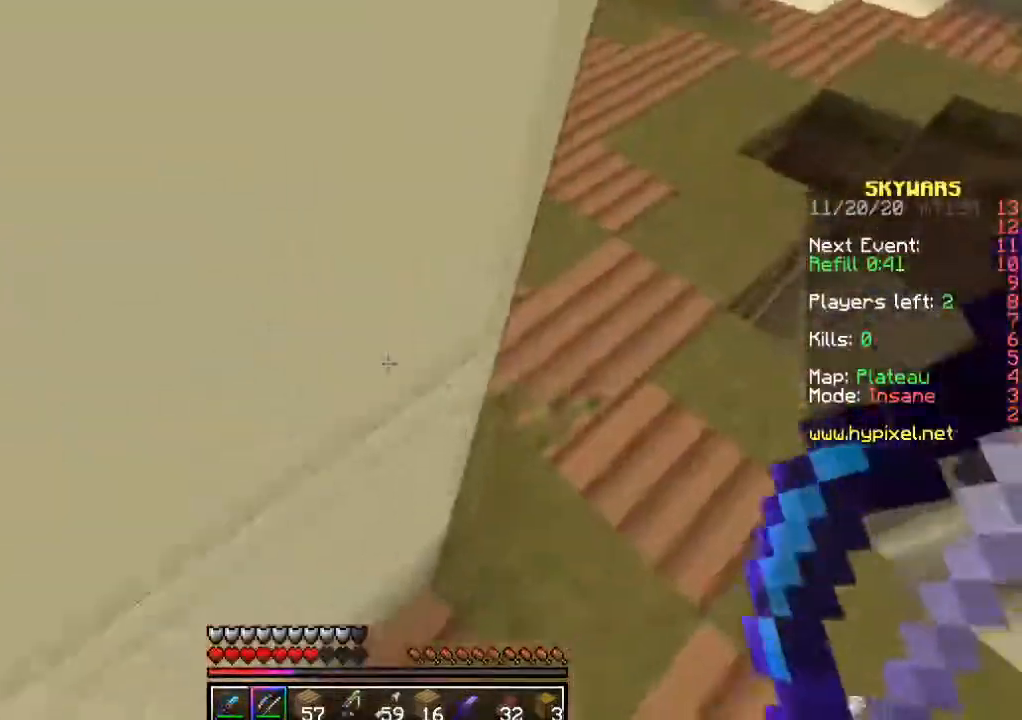
{"keys": ["w"], "mouse": [], "events": []}
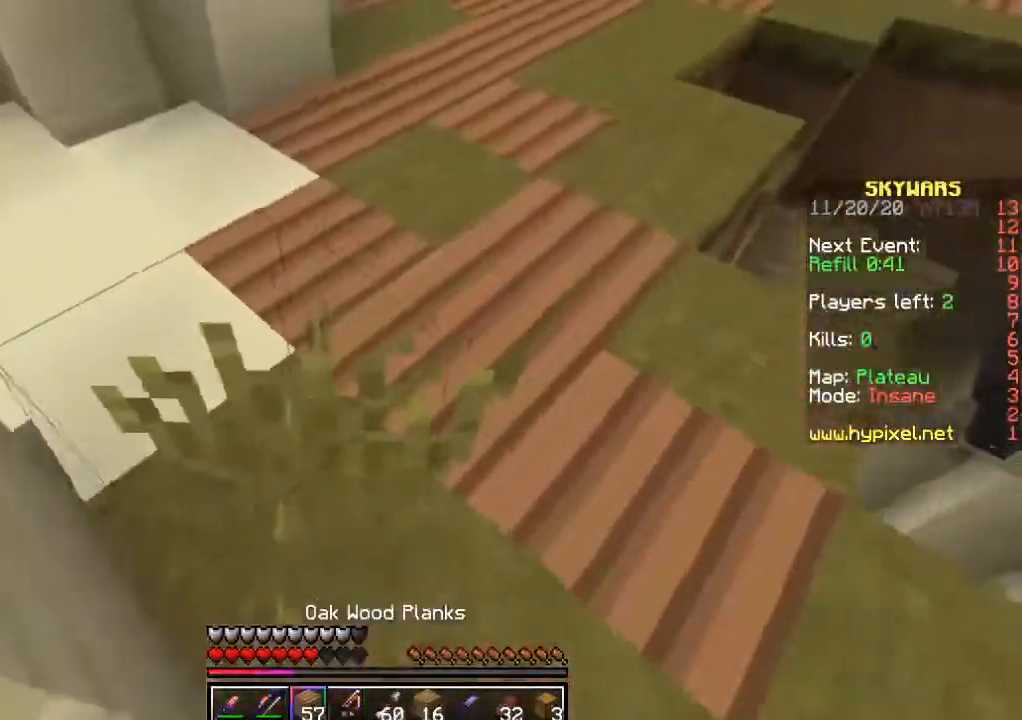
{"keys": [], "mouse": [], "events": [[417, "w", "up"]]}
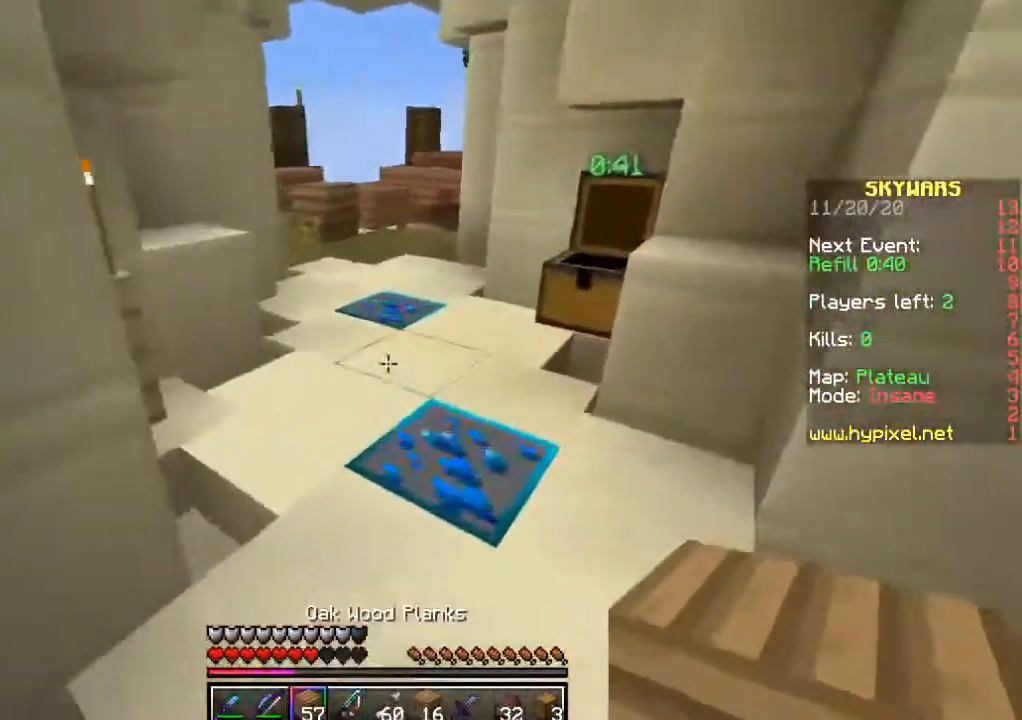
{"keys": ["w"], "mouse": [], "events": [[200, "w", "down"]]}